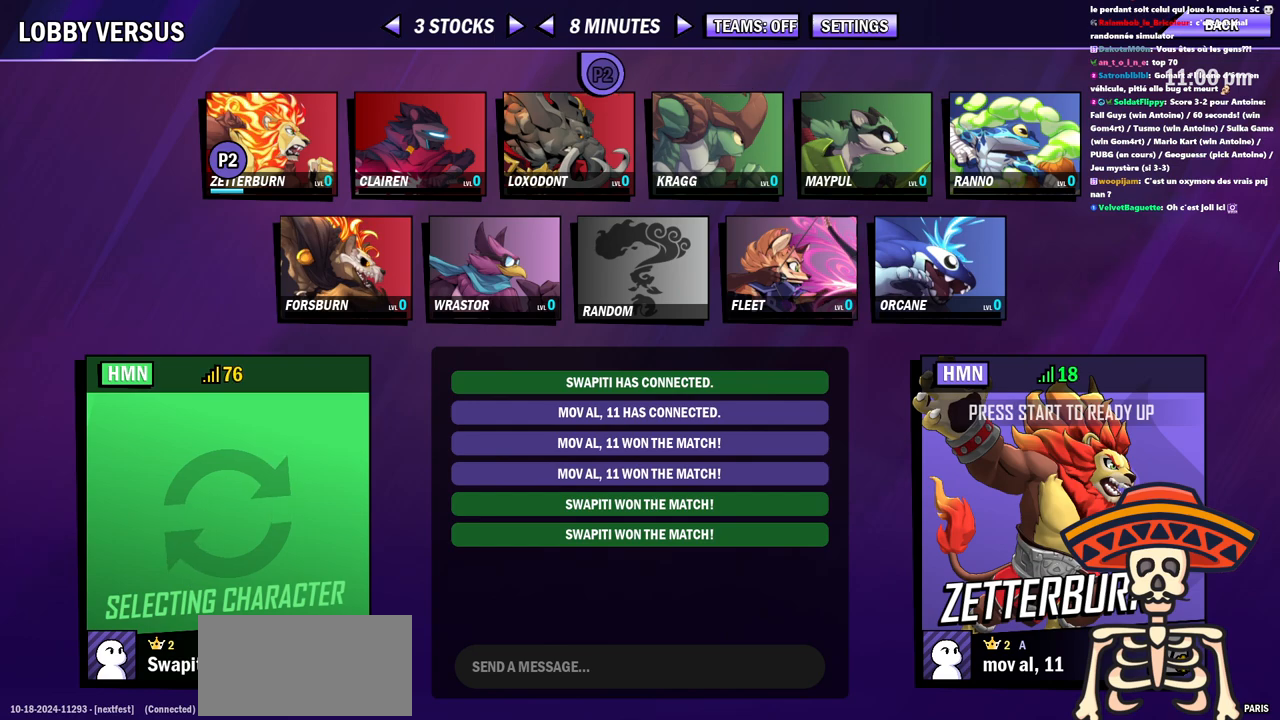
Gameplay with keyboard; each line is a JSON object with the keys held at the frame after it. "events" lists presses ("down") and releases ("up") of ".", "/", "0", "1", "2", "3", "4", "5", "6", "7", "8", "9", "a", "alt_l", "alt_r", "b", "backslash", "backspace", "c", "caps_lock", "comma", "ctrl_l", "ctrl_r", "d", "e", "equals", "escape", "f", "f1", "f10", "f11", "f12", "f2", "f3", "f4", "f5", "f6", "f7", "f8", "f9", "g", "h", "i", "j", "k", "l", "lbracket", "m", "minus", "n", "o", "p", "q", "quote", "r", "rbracket", "return", "s", "semicolon", "shift_l", "shift_r", "space", "super", "t", "tab", "tilde", "u", "v", "w", "x", "y" and "z" between this image and that frame as [ms after this image, input, new state], when the widget could be followed in between. No other keys are recorded. Mouse input is not recorded.
{"keys": [], "events": [[150, "s", "down"], [317, "a", "up"], [317, "s", "up"]]}
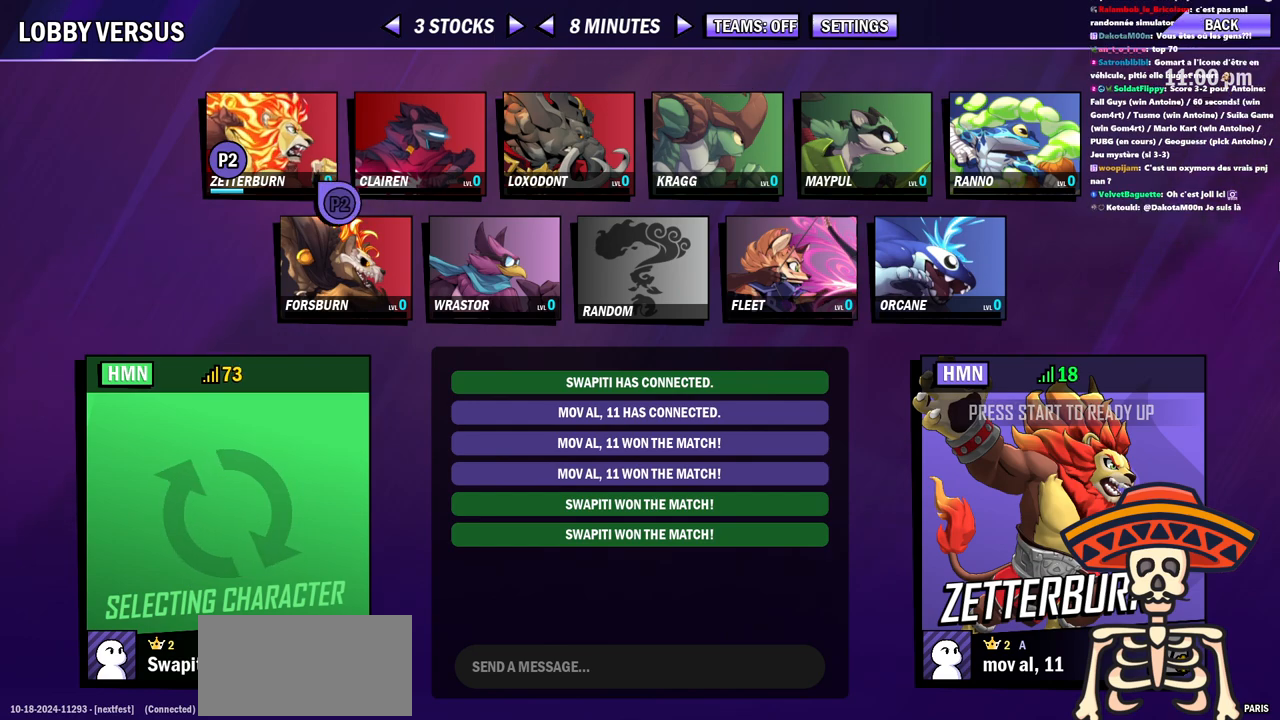
{"keys": ["d"], "events": [[17, "d", "down"]]}
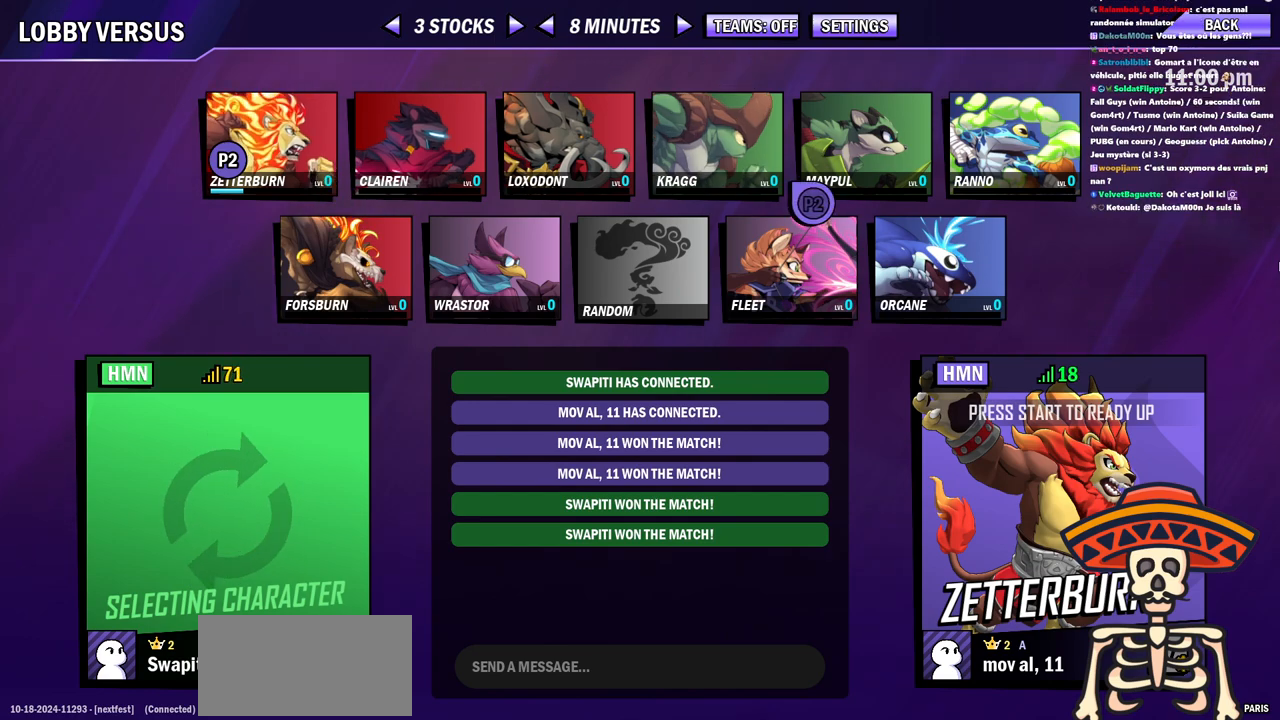
{"keys": ["a"], "events": [[217, "d", "up"], [251, "a", "down"]]}
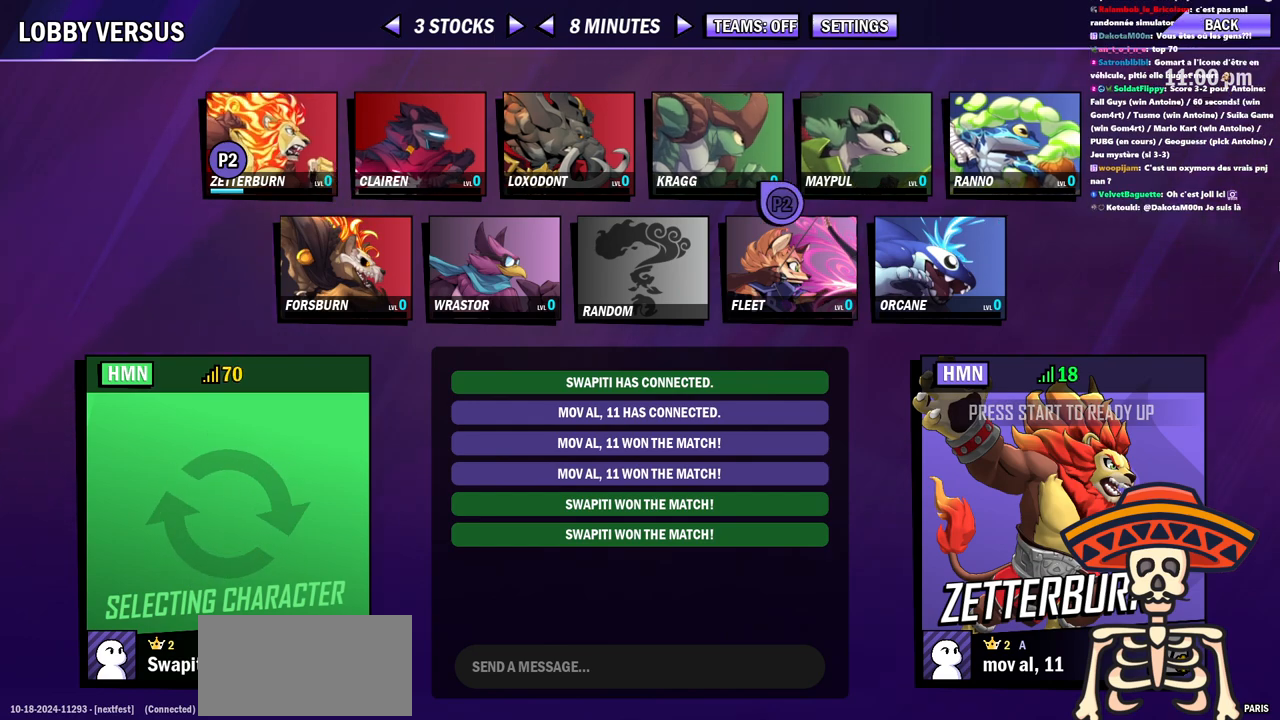
{"keys": ["a"], "events": []}
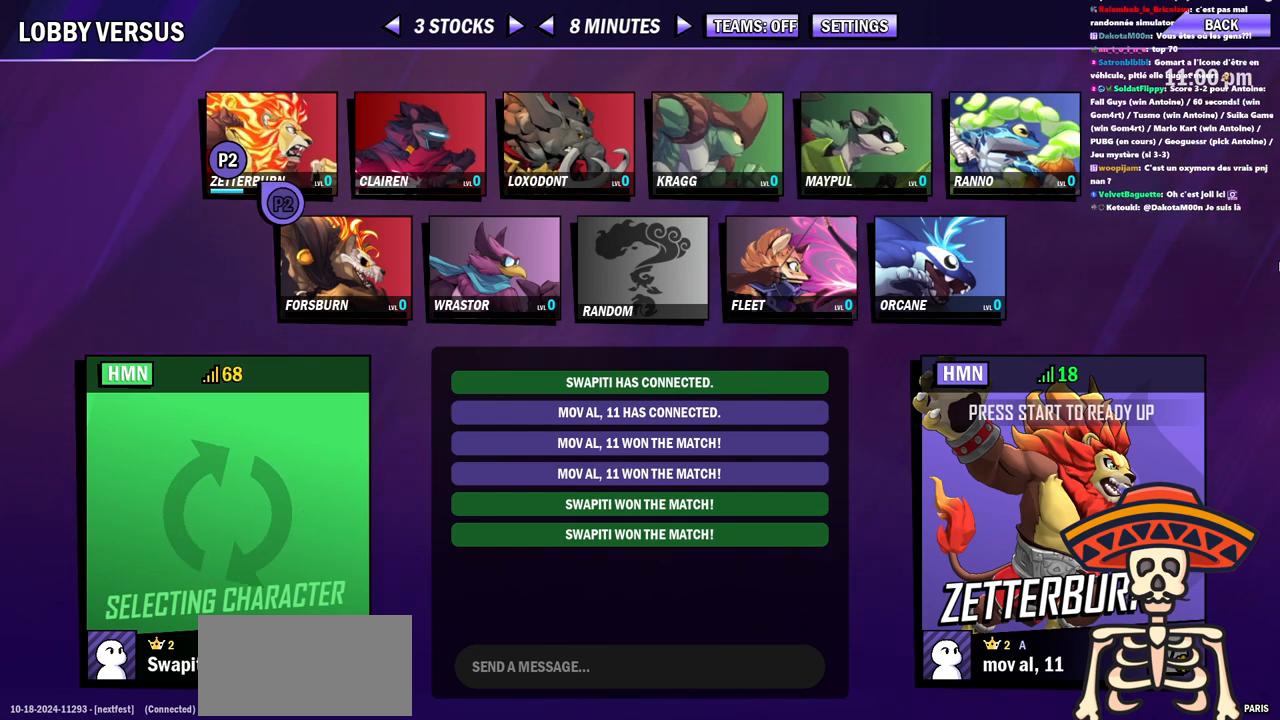
{"keys": ["s"], "events": [[34, "a", "up"], [384, "s", "down"]]}
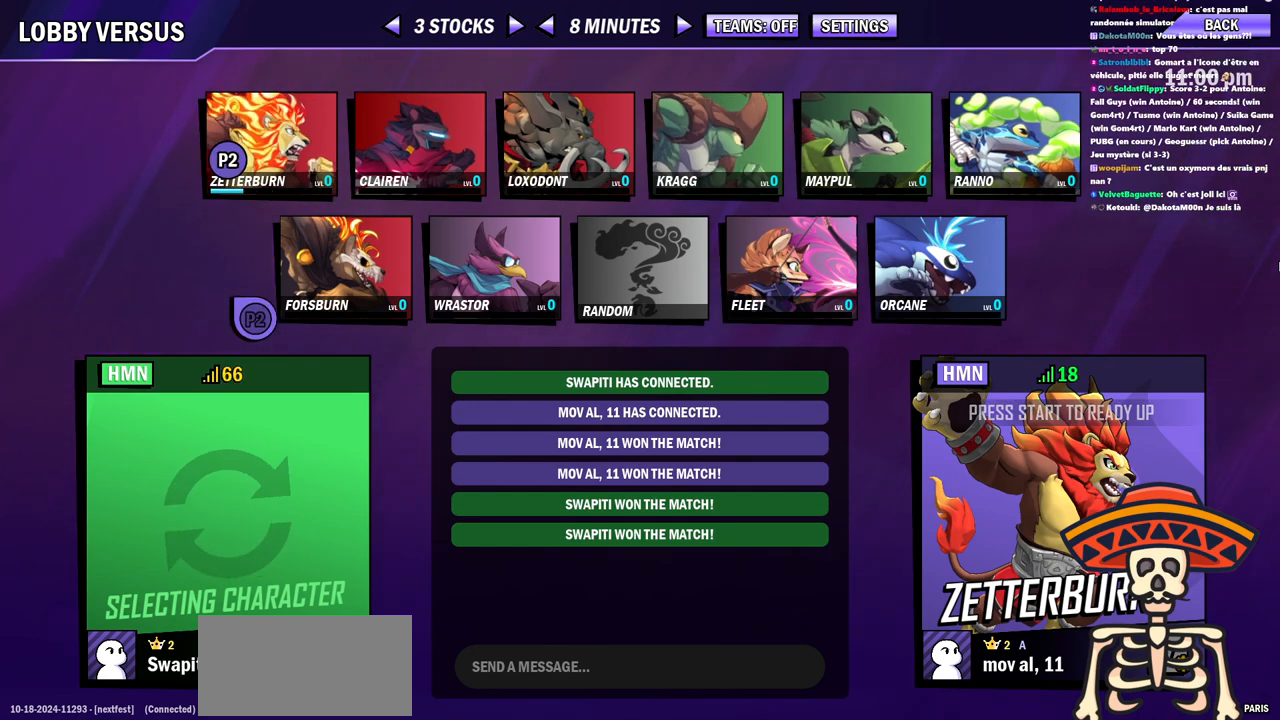
{"keys": ["a"], "events": [[17, "s", "up"], [167, "d", "down"], [300, "d", "up"], [500, "a", "down"]]}
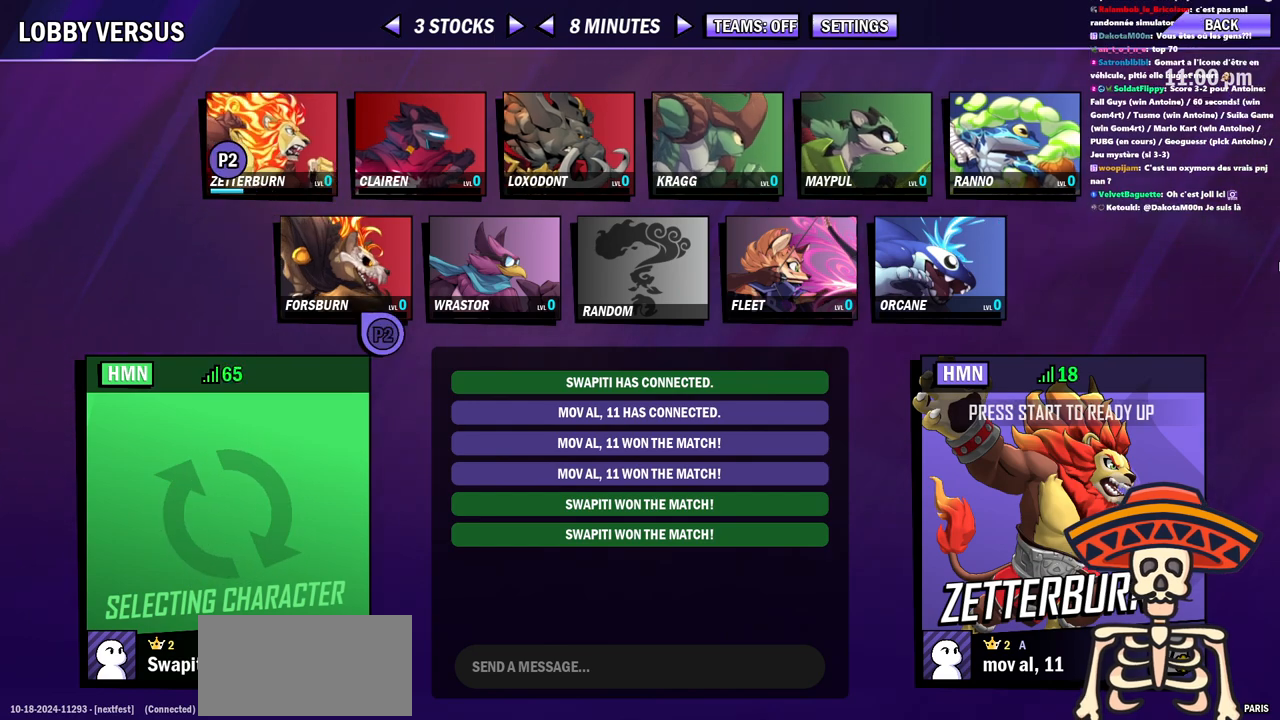
{"keys": [], "events": [[117, "a", "up"], [384, "d", "down"], [451, "d", "up"]]}
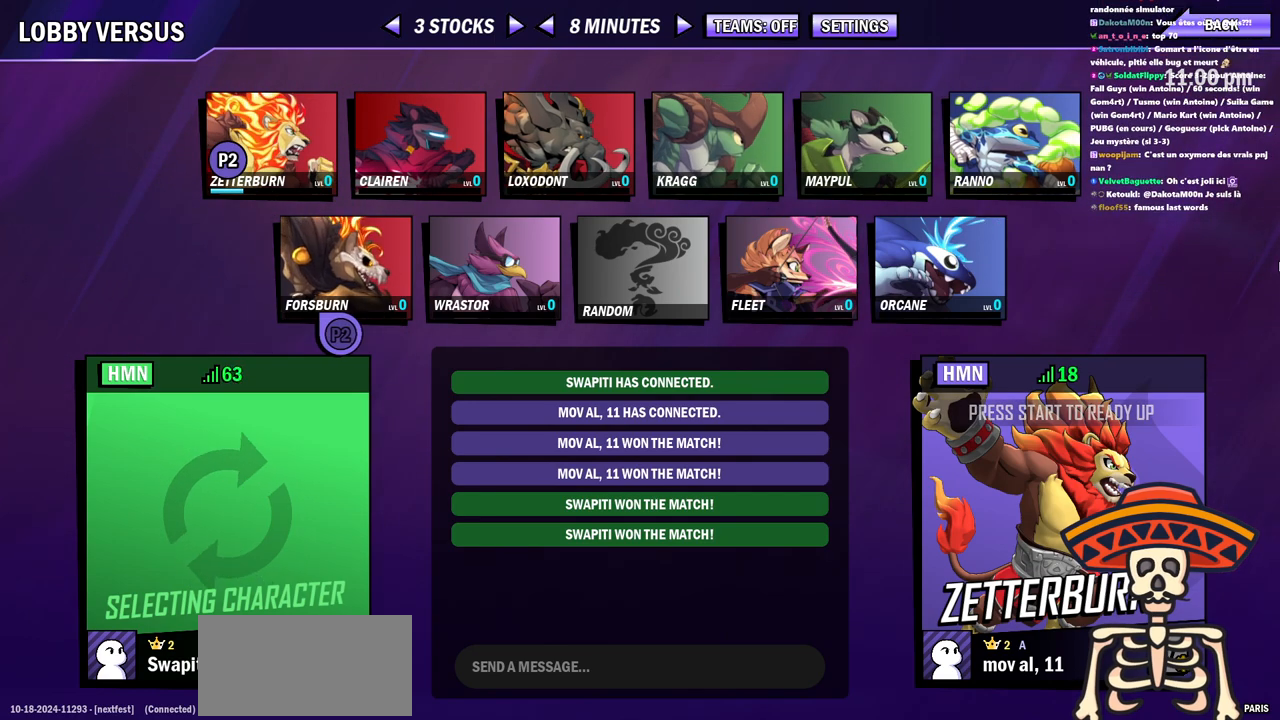
{"keys": [], "events": [[267, "w", "down"], [300, "w", "up"]]}
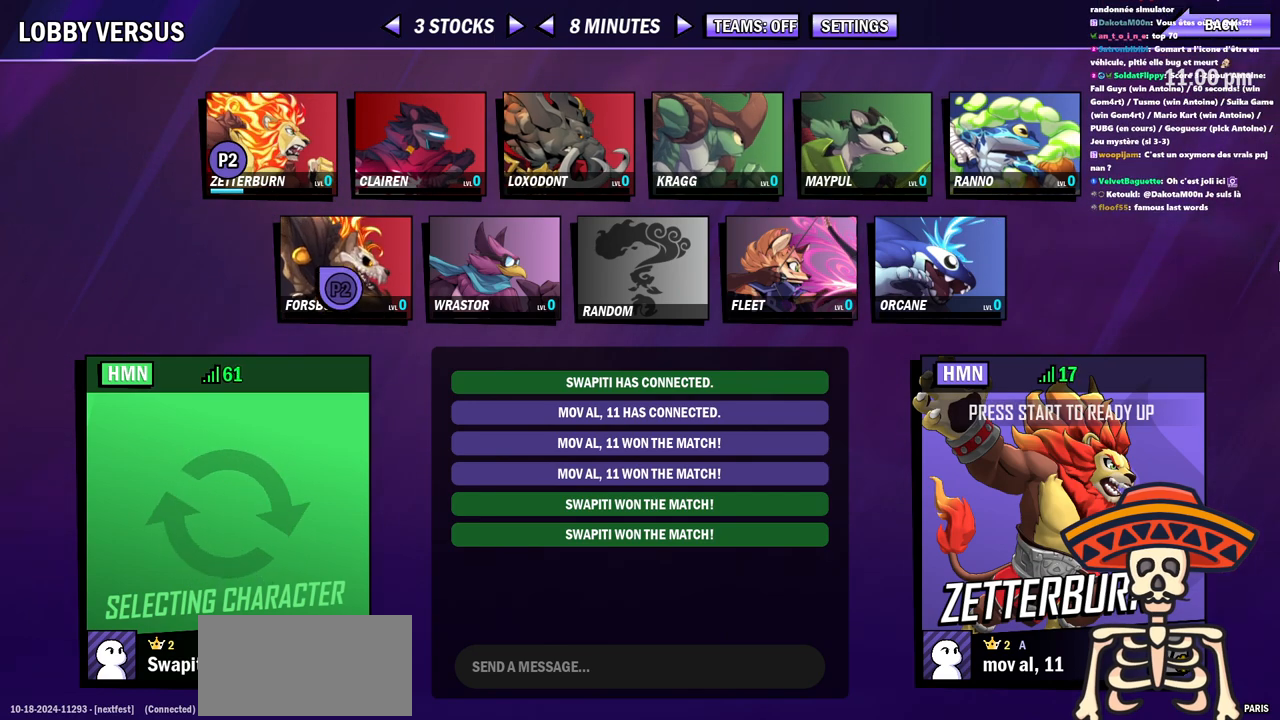
{"keys": [], "events": [[134, "d", "down"], [167, "d", "up"]]}
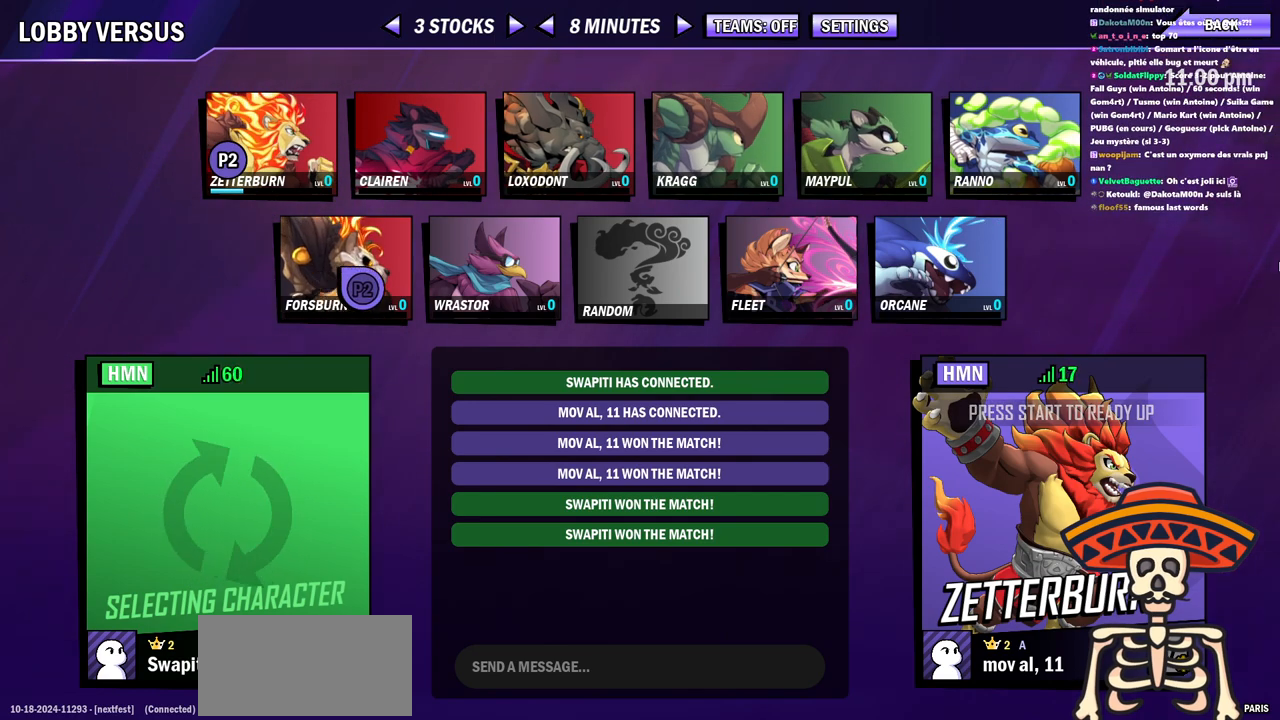
{"keys": [], "events": []}
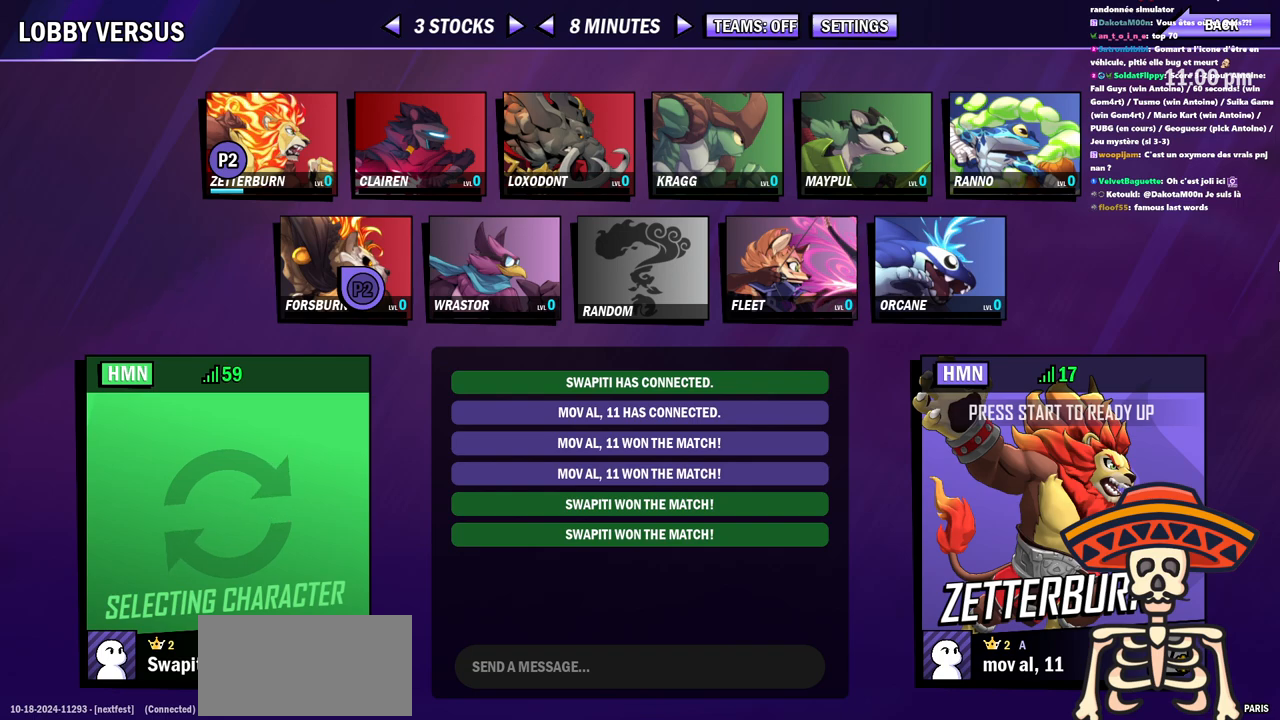
{"keys": [], "events": []}
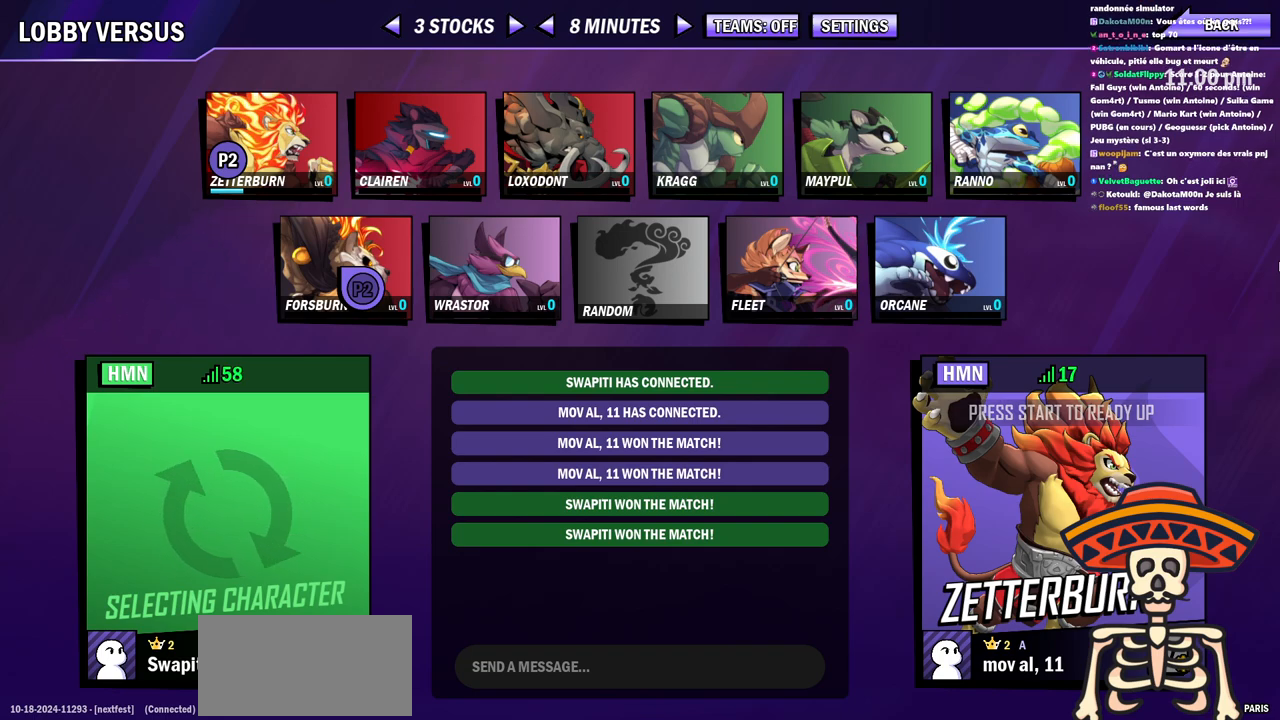
{"keys": ["d"], "events": [[200, "d", "down"]]}
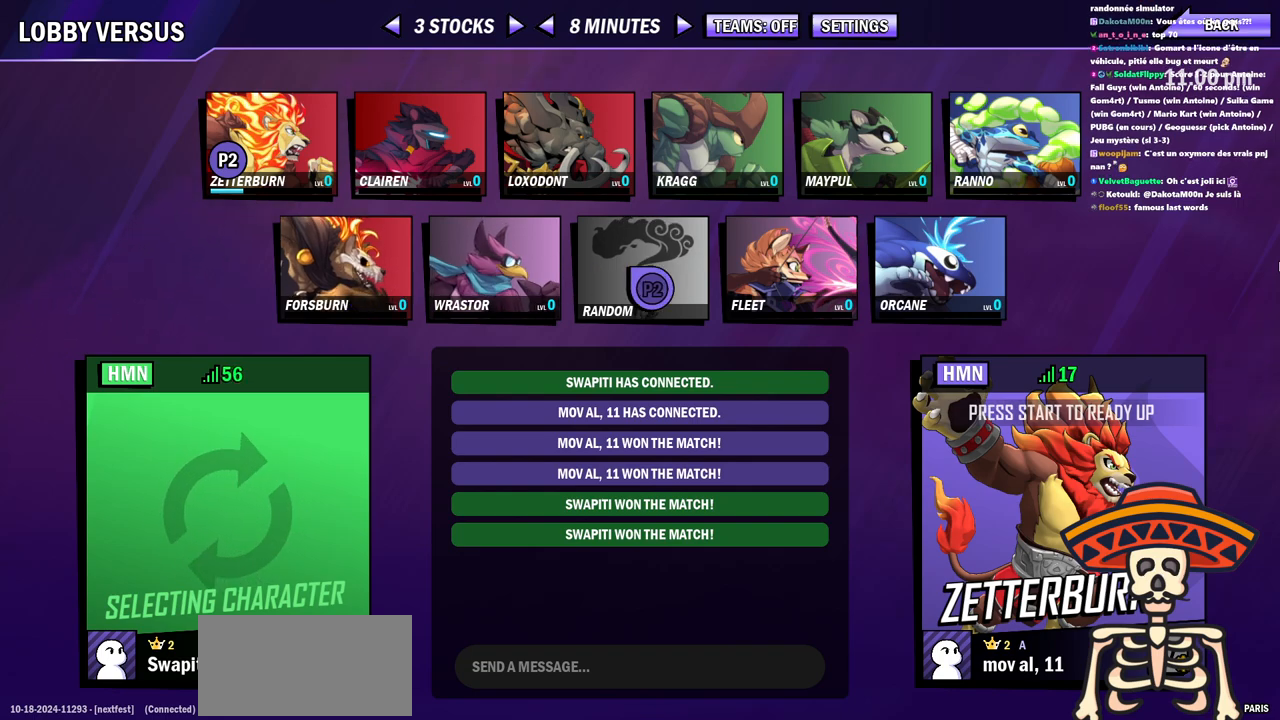
{"keys": ["w"], "events": [[384, "d", "up"], [401, "w", "down"]]}
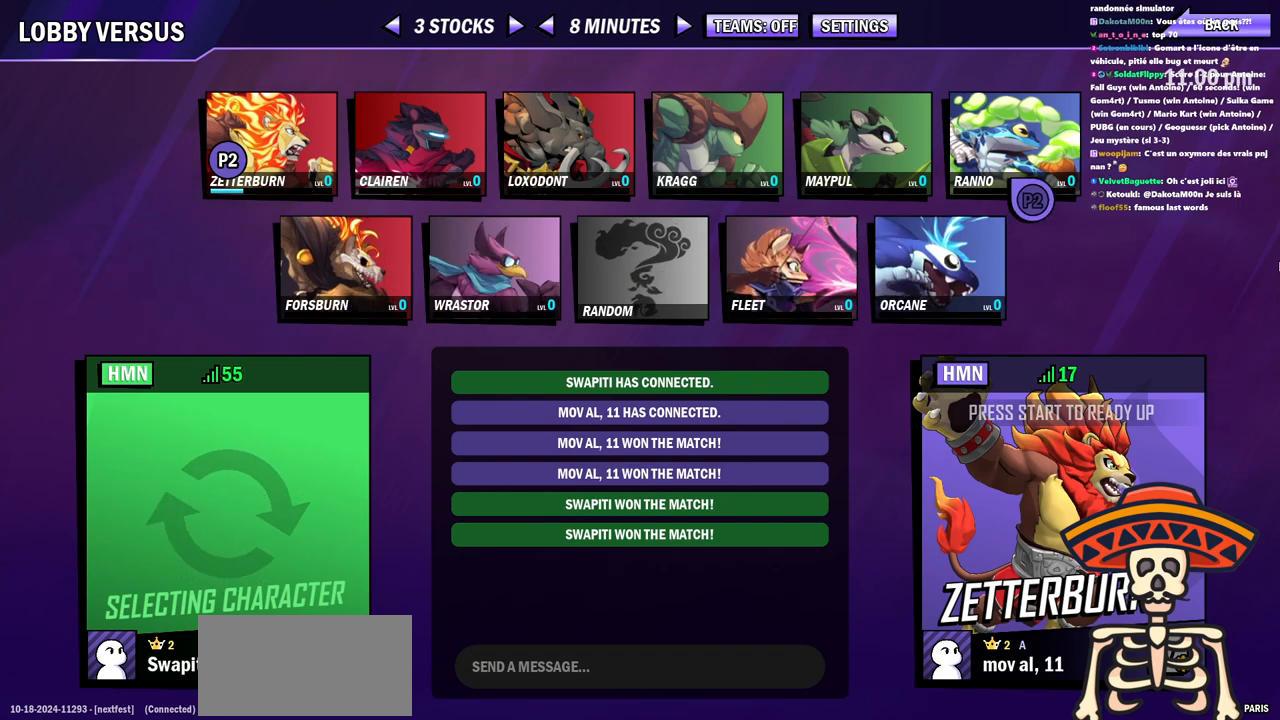
{"keys": ["a"], "events": [[83, "w", "up"], [200, "a", "down"]]}
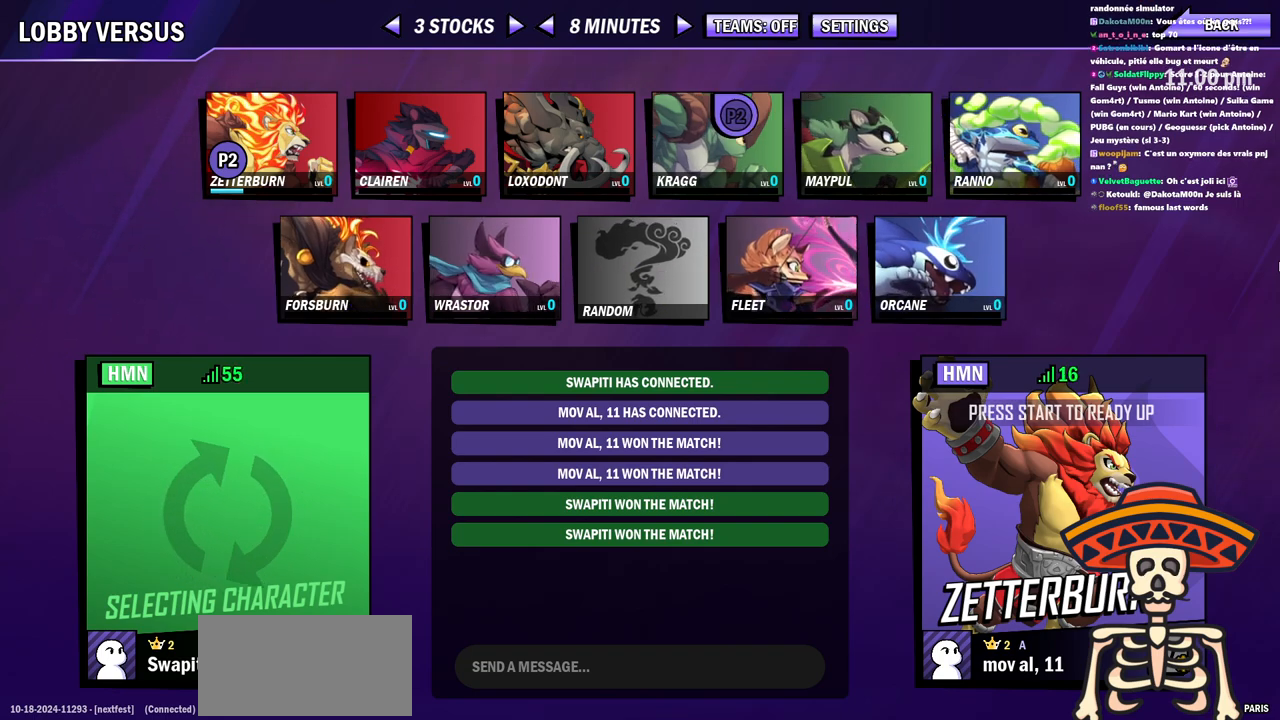
{"keys": ["a"], "events": [[184, "s", "down"], [317, "s", "up"]]}
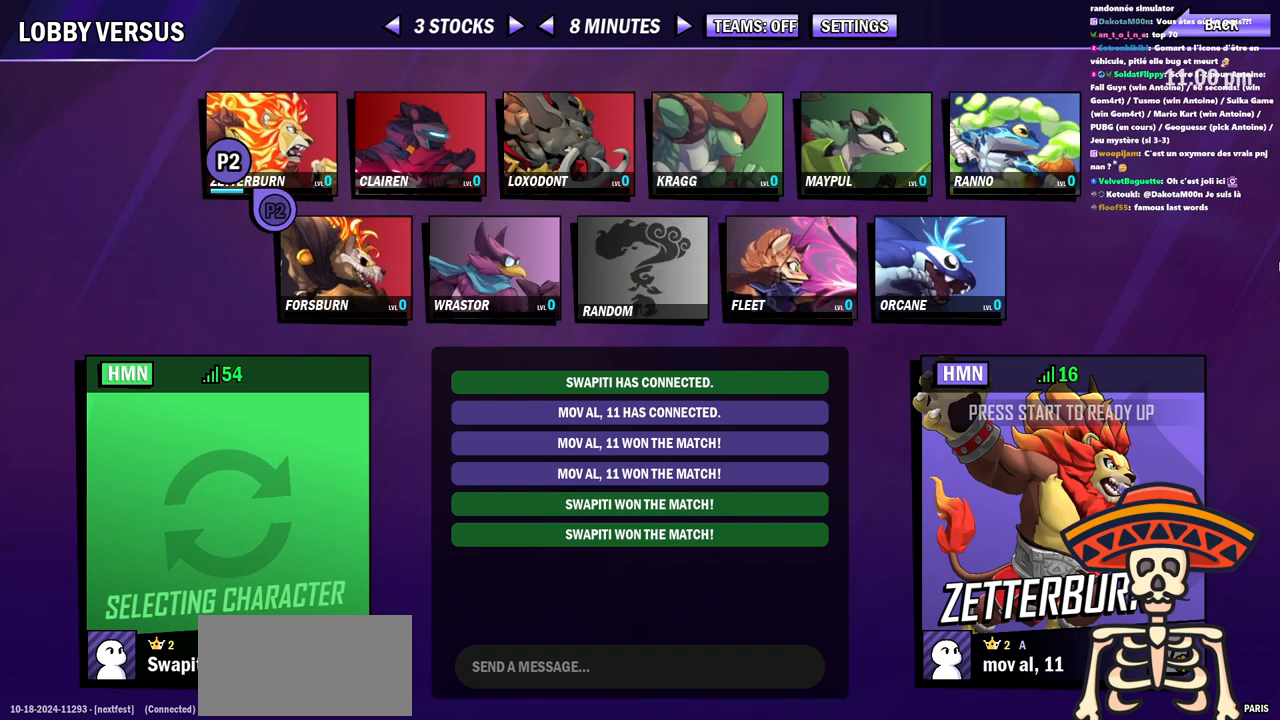
{"keys": [], "events": [[83, "a", "up"], [150, "d", "down"], [367, "d", "up"]]}
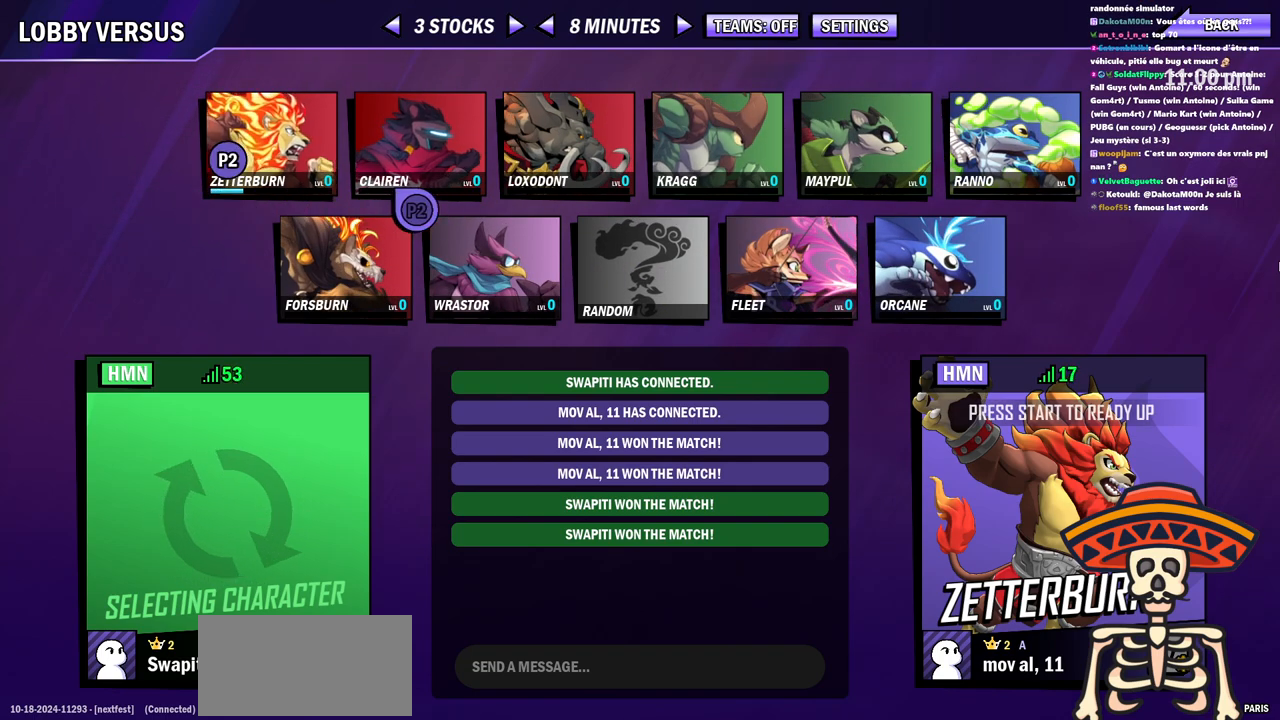
{"keys": [], "events": [[134, "w", "down"], [201, "w", "up"]]}
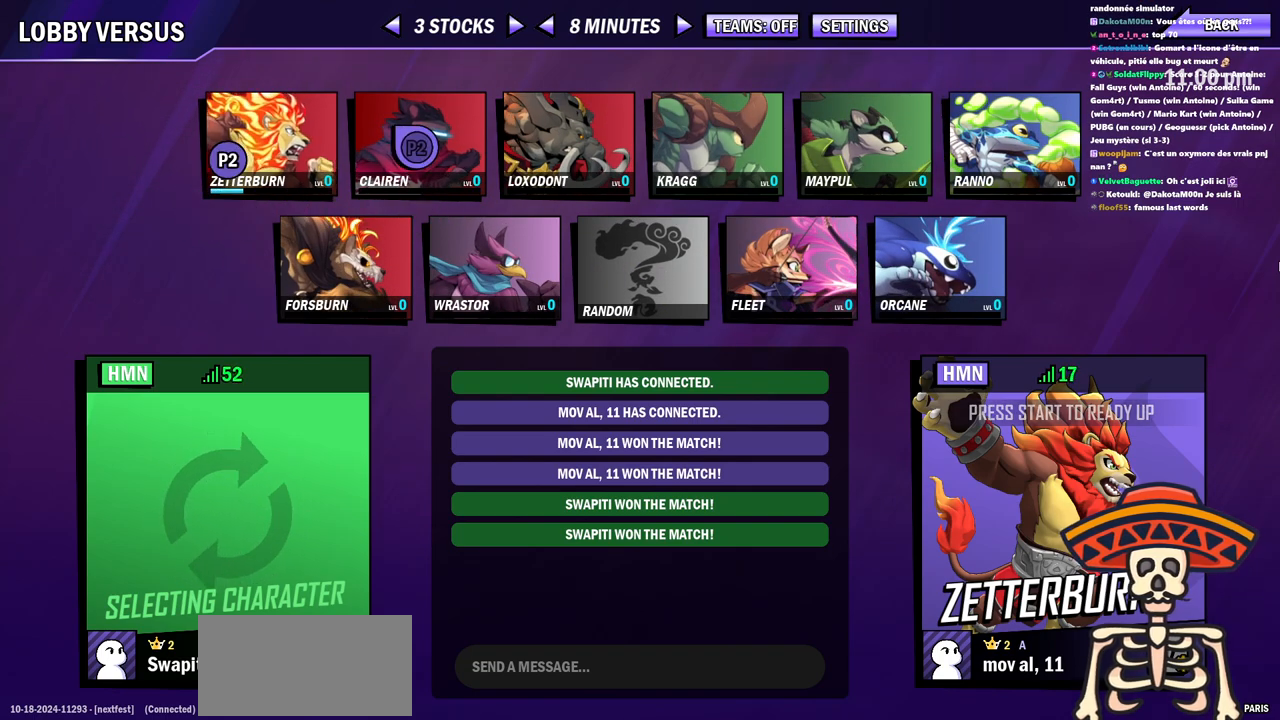
{"keys": [], "events": [[50, "d", "down"], [83, "d", "up"]]}
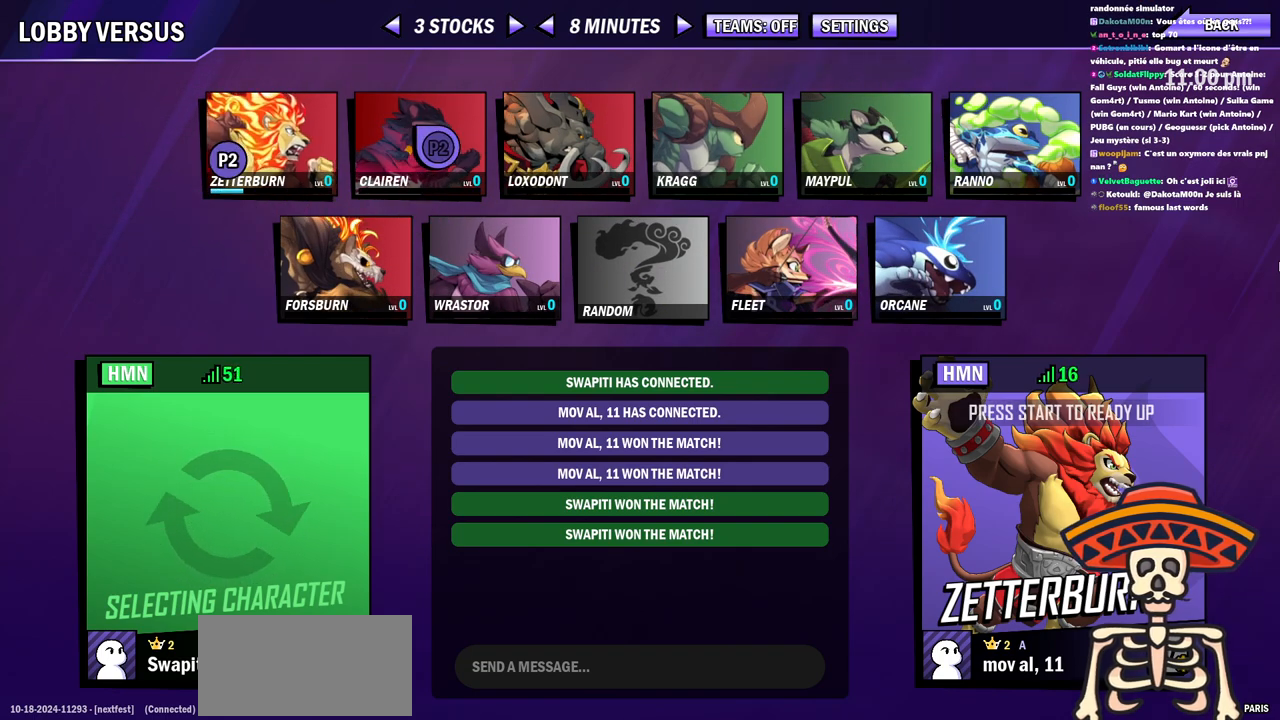
{"keys": [], "events": []}
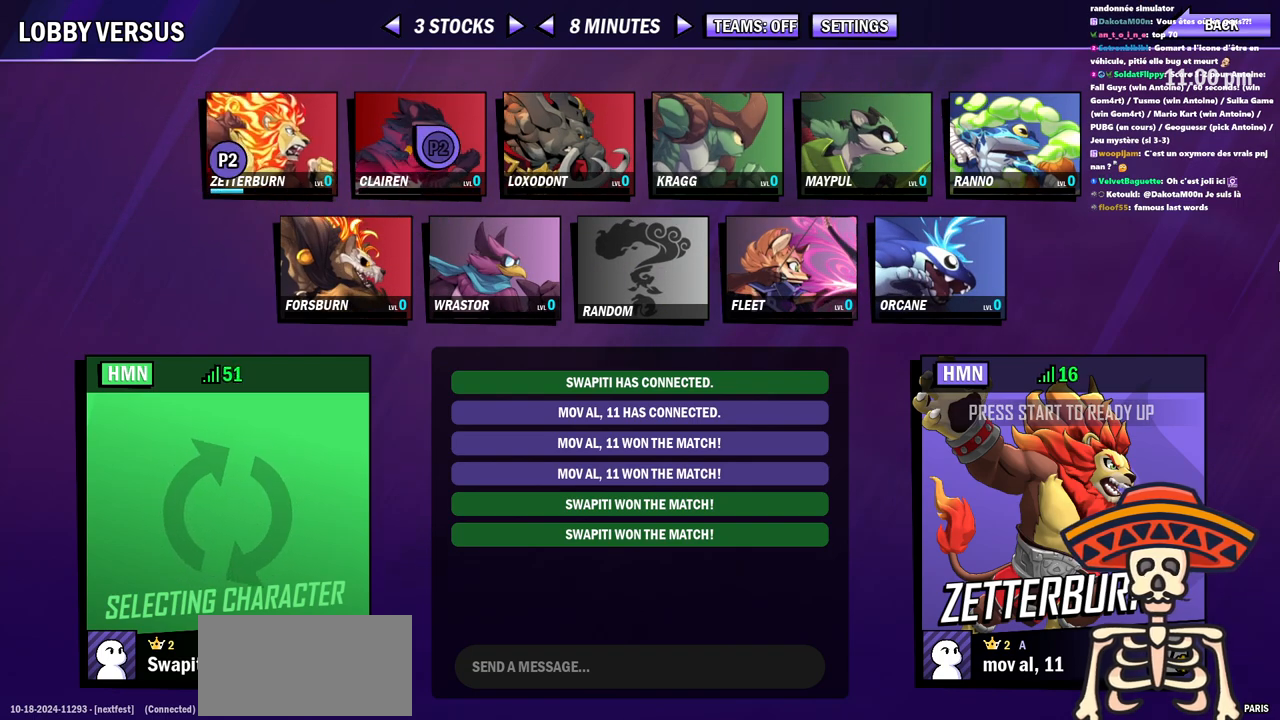
{"keys": [], "events": []}
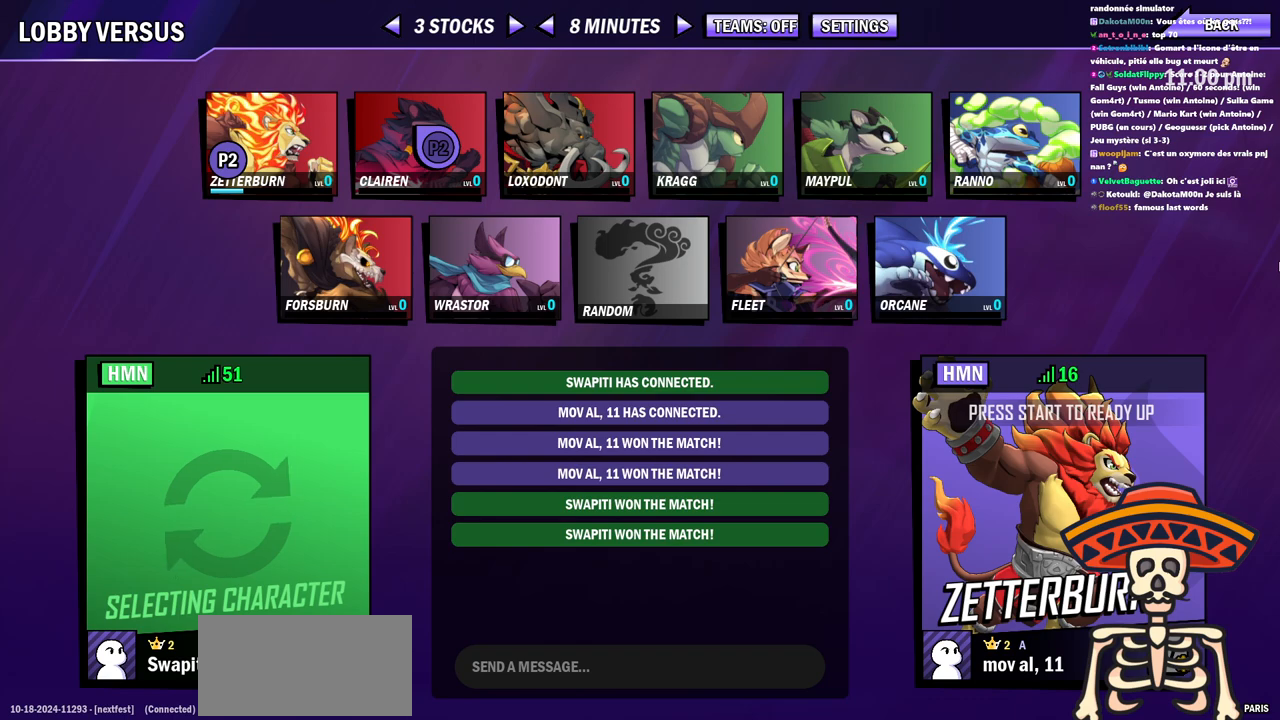
{"keys": [], "events": [[250, "return", "down"], [333, "return", "up"]]}